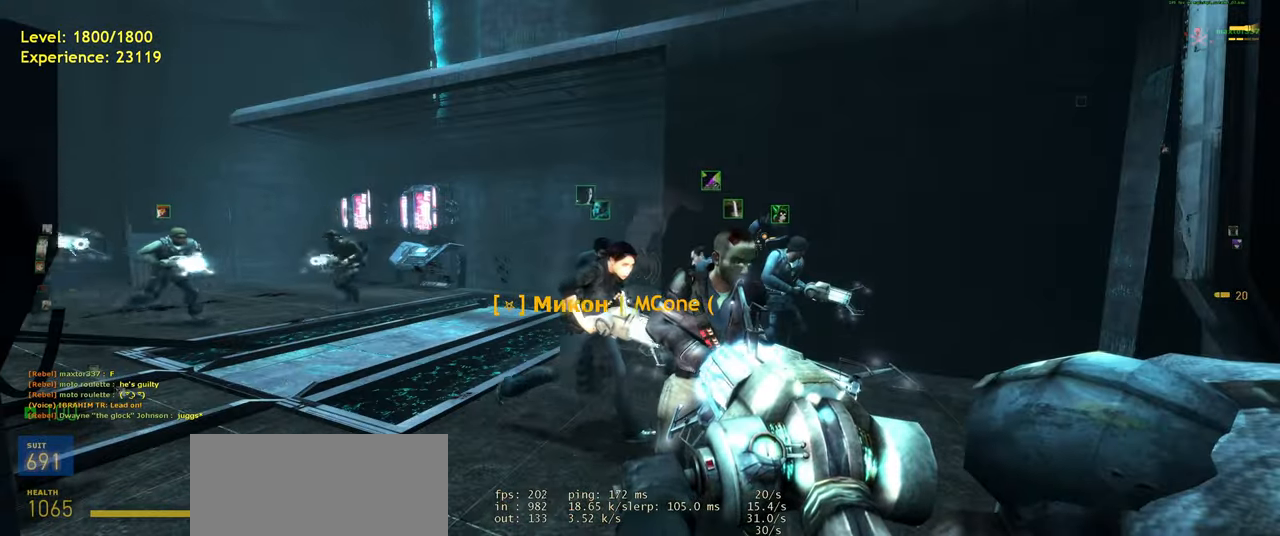
Gameplay with keyboard and mouse; each line is a JSON object with the keys and mouse buttons held at the frame after it. "events" lists presses ("down") and releases ("up") of "a", "ctrl", "d", "e", "f", "q", "r", "s", "shift", "space", "tab", "w", "mouse_left", "mouse_wheel", "mouse_right", "mouse_mb4" and "mouse_mb5" between this image and that frame as [ms after this image, input, new state], when the widget could be followed in between. "mouse_left", "mouse_wheel", "mouse_right", "mouse_mb4", "mouse_mb5" = the "left", "wheel", "right", "mb4", "mb5" buttons of the "mouse" list. No other keys are recorded. "wheel" means that the mouse wheel is clicked or scrolled. Mouse movement is not recorded.
{"keys": ["w"], "mouse": [], "events": [[440, "w", "down"]]}
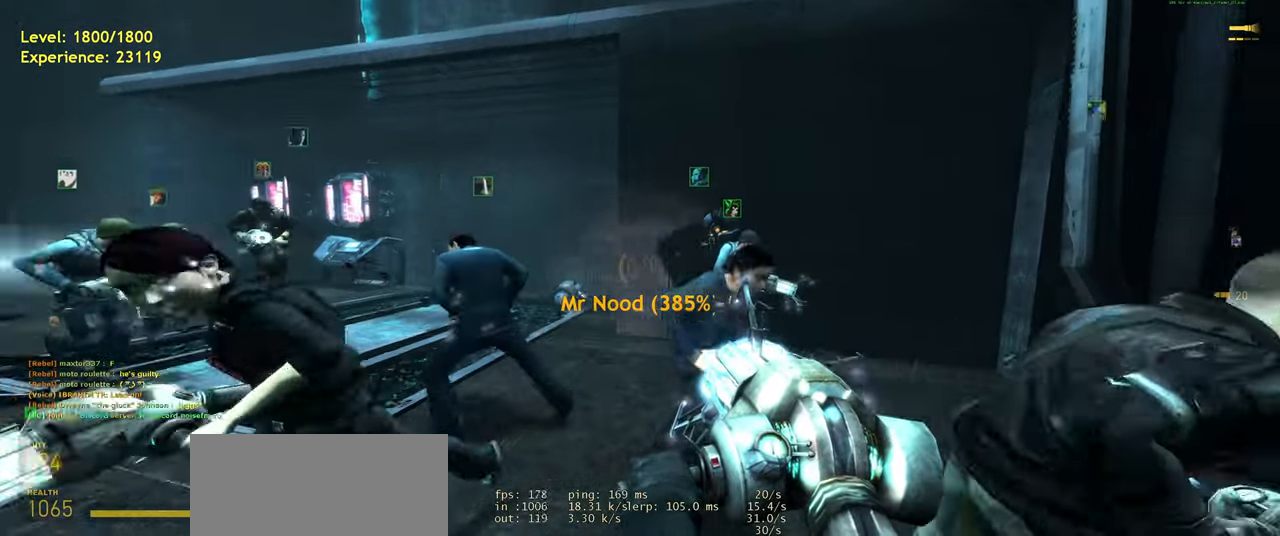
{"keys": [], "mouse": [], "events": [[120, "w", "up"]]}
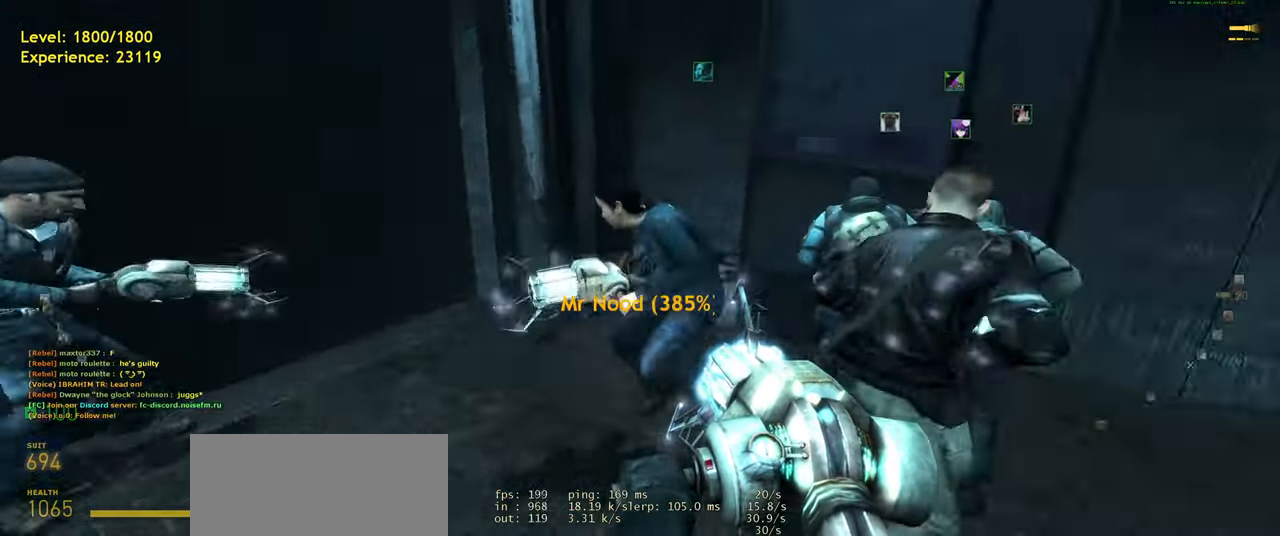
{"keys": [], "mouse": [], "events": [[80, "d", "down"], [180, "w", "down"], [220, "d", "up"], [300, "w", "up"]]}
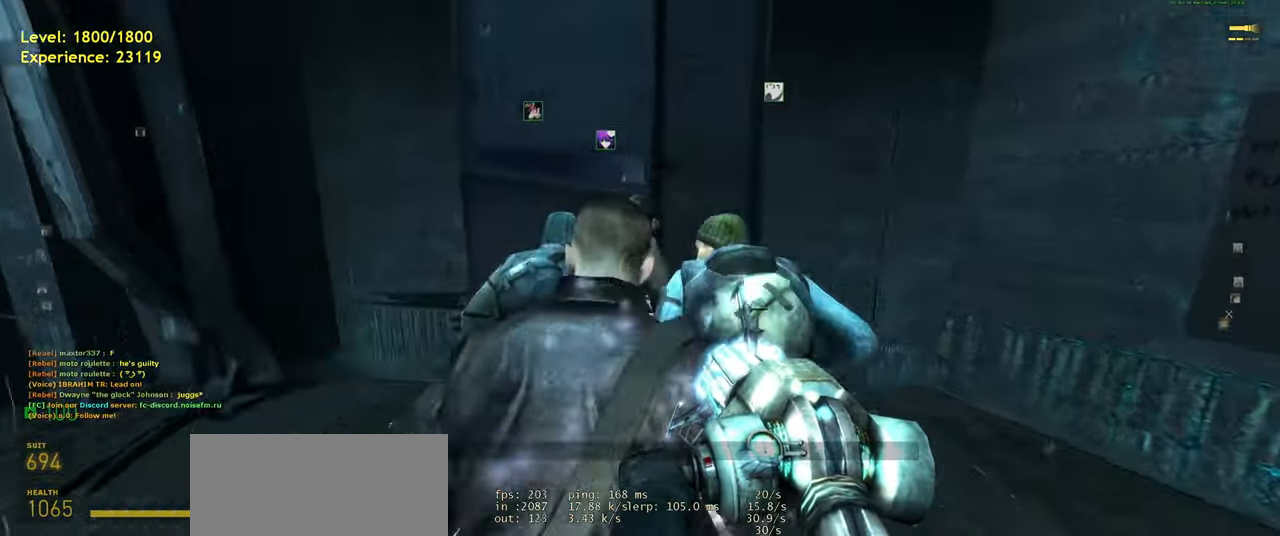
{"keys": ["w"], "mouse": [], "events": [[140, "f", "down"], [220, "f", "up"], [480, "w", "down"]]}
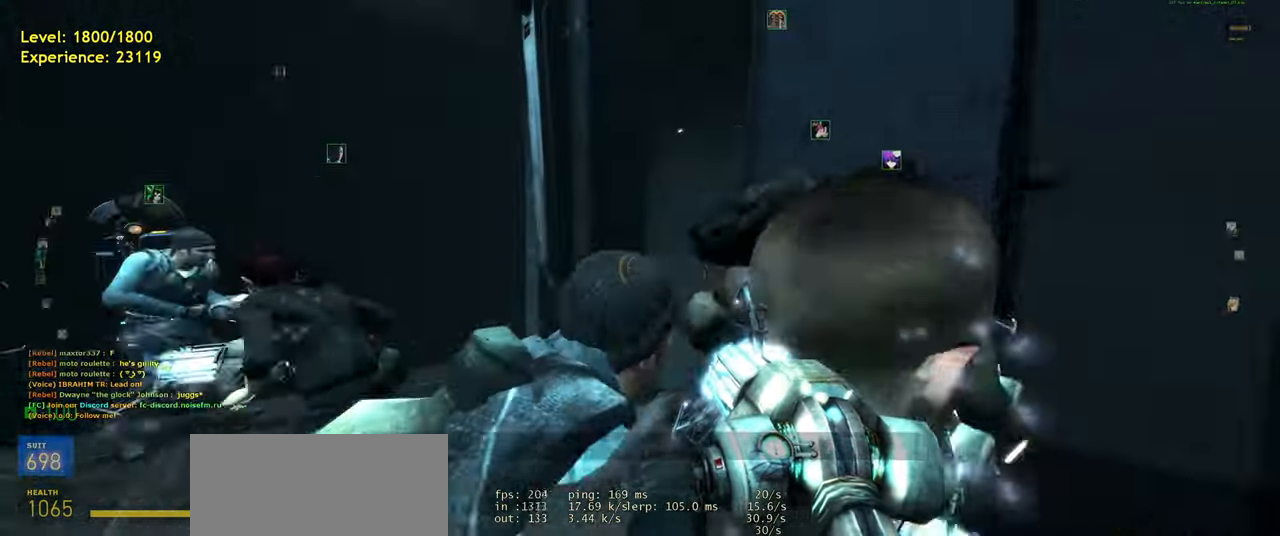
{"keys": ["d"], "mouse": [], "events": [[20, "a", "down"], [120, "w", "up"], [140, "a", "up"], [480, "d", "down"]]}
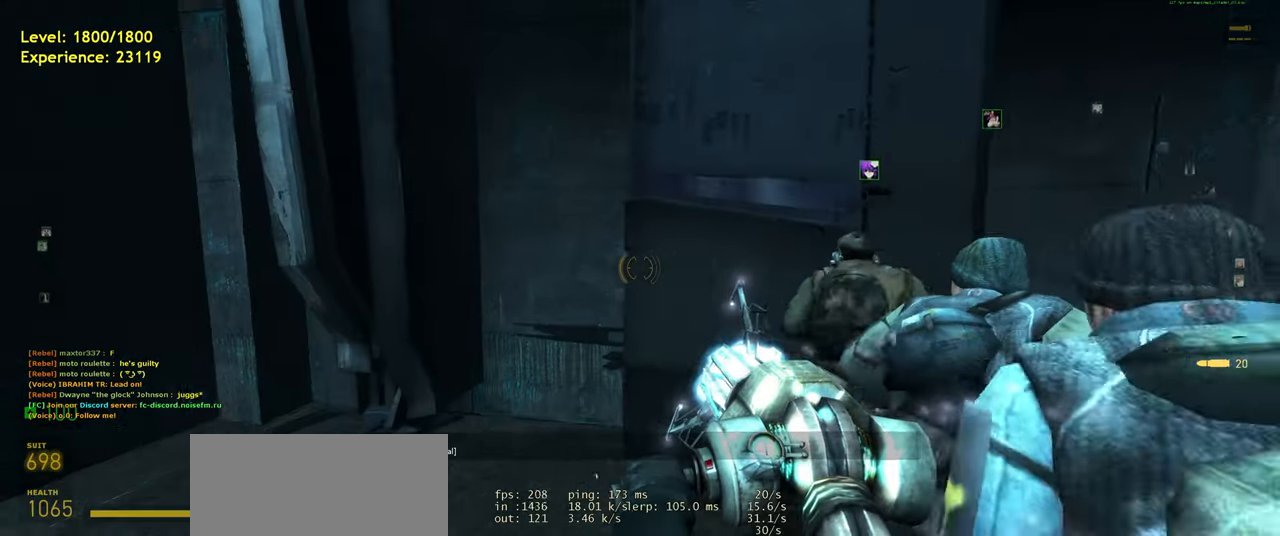
{"keys": [], "mouse": [], "events": [[60, "d", "up"], [200, "d", "down"], [280, "d", "up"]]}
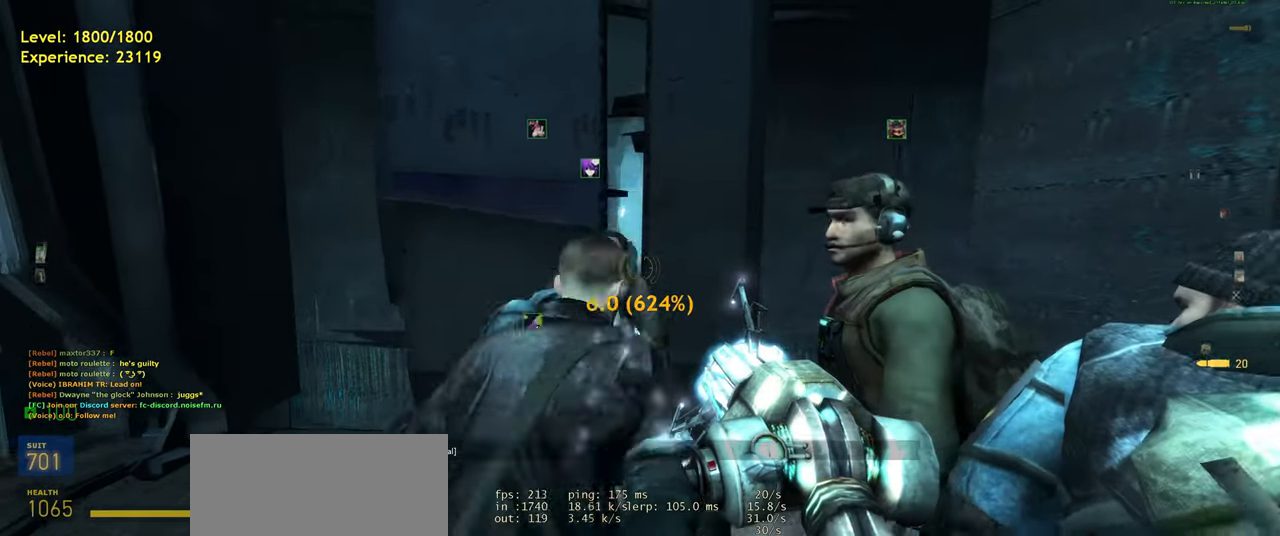
{"keys": ["w"], "mouse": ["right"], "events": [[20, "w", "down"], [80, "w", "up"], [300, "w", "down"], [320, "a", "down"], [420, "mouse_right", "down"], [440, "a", "up"]]}
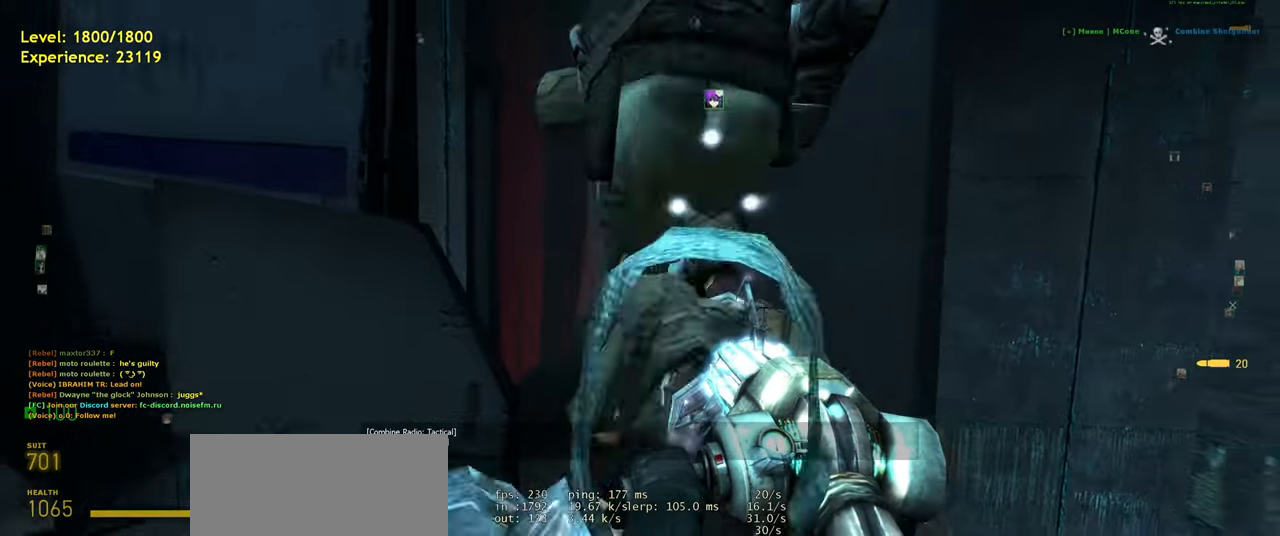
{"keys": ["w"], "mouse": [], "events": [[140, "d", "down"], [220, "d", "up"], [240, "mouse_right", "up"], [320, "mouse_left", "down"], [500, "mouse_left", "up"]]}
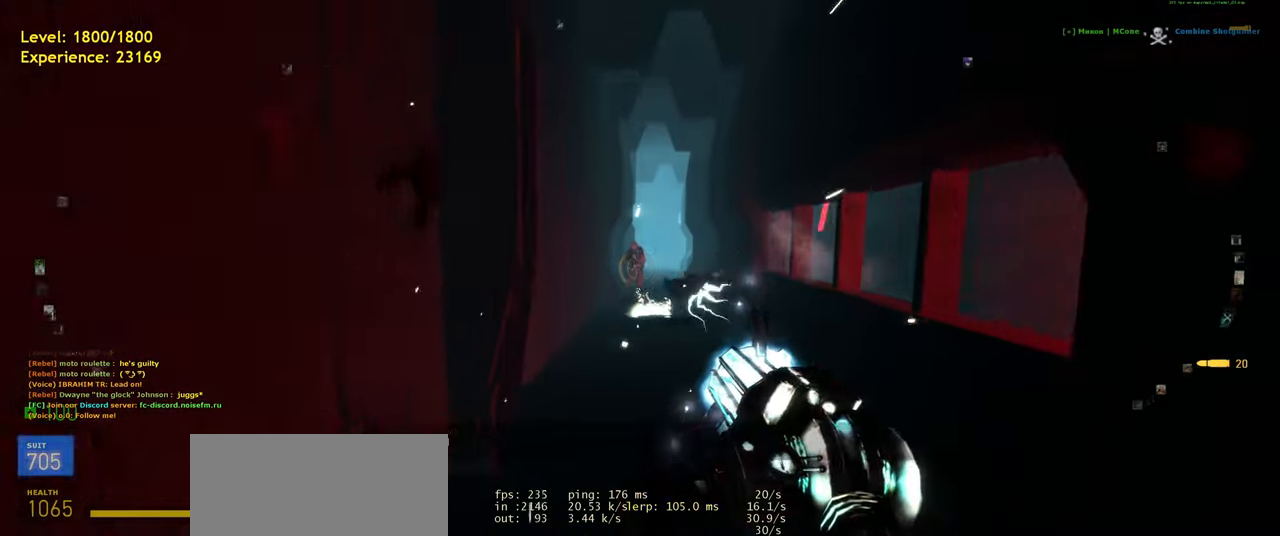
{"keys": ["w"], "mouse": [], "events": [[240, "mouse_right", "down"], [500, "mouse_right", "up"]]}
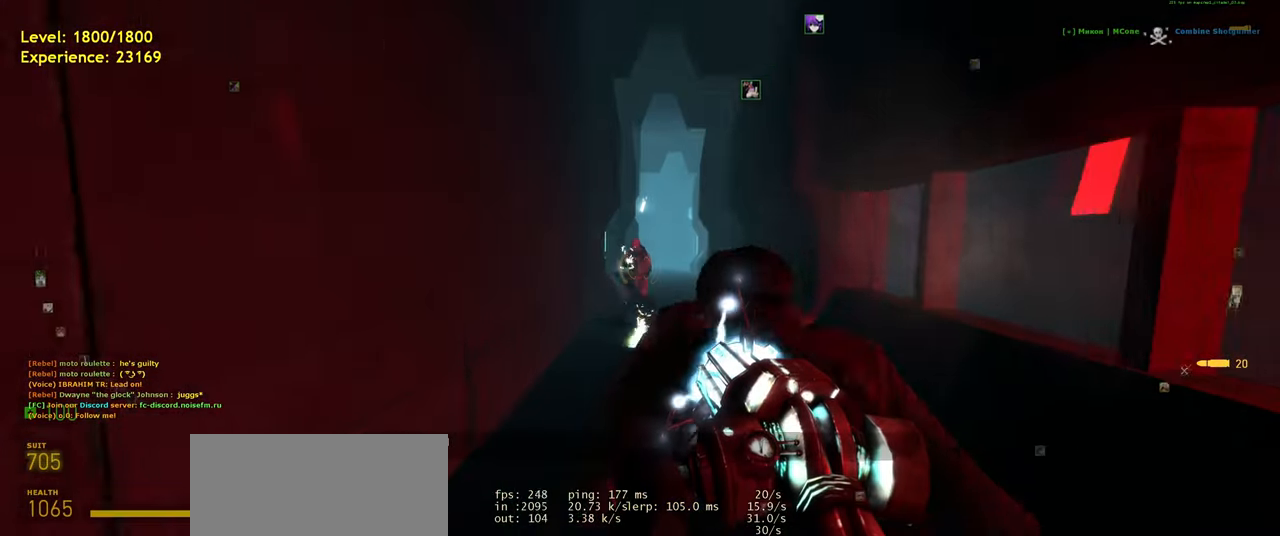
{"keys": ["w"], "mouse": [], "events": []}
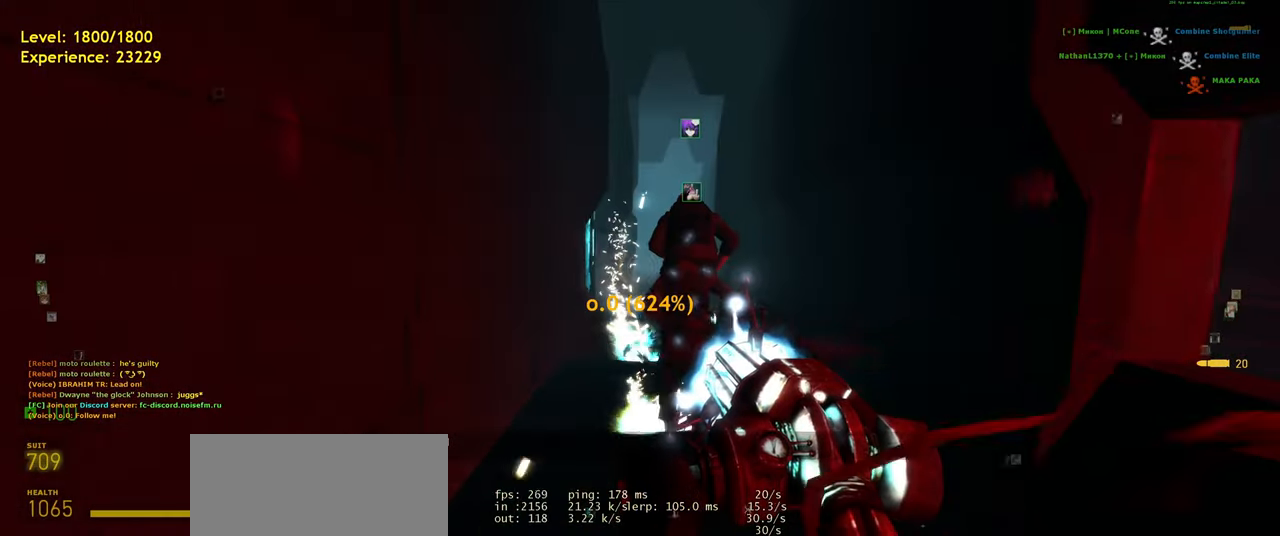
{"keys": ["d", "w"], "mouse": [], "events": [[120, "d", "down"], [240, "d", "up"], [500, "d", "down"]]}
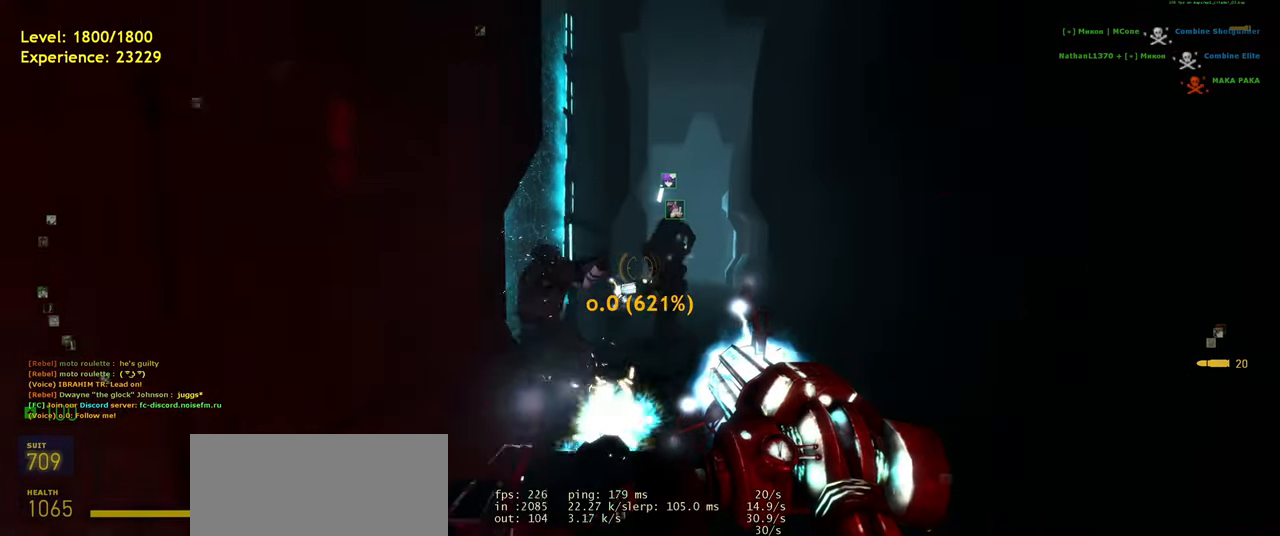
{"keys": ["d", "w"], "mouse": [], "events": [[100, "d", "up"], [300, "d", "down"]]}
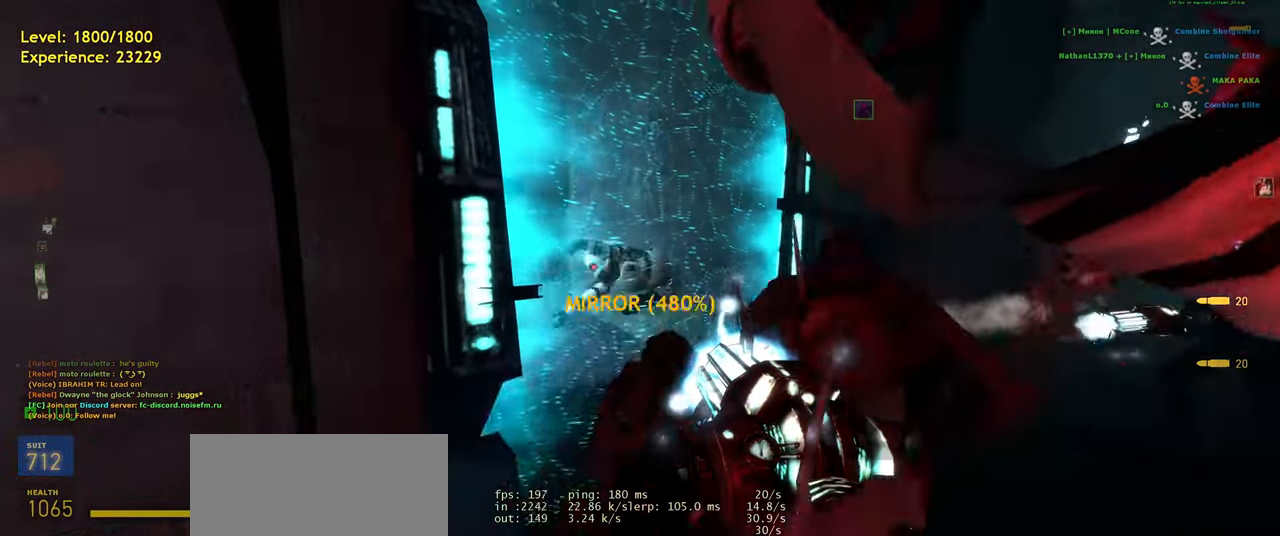
{"keys": ["d"], "mouse": [], "events": [[20, "mouse_left", "down"], [40, "d", "up"], [140, "mouse_left", "up"], [220, "w", "up"], [420, "d", "down"]]}
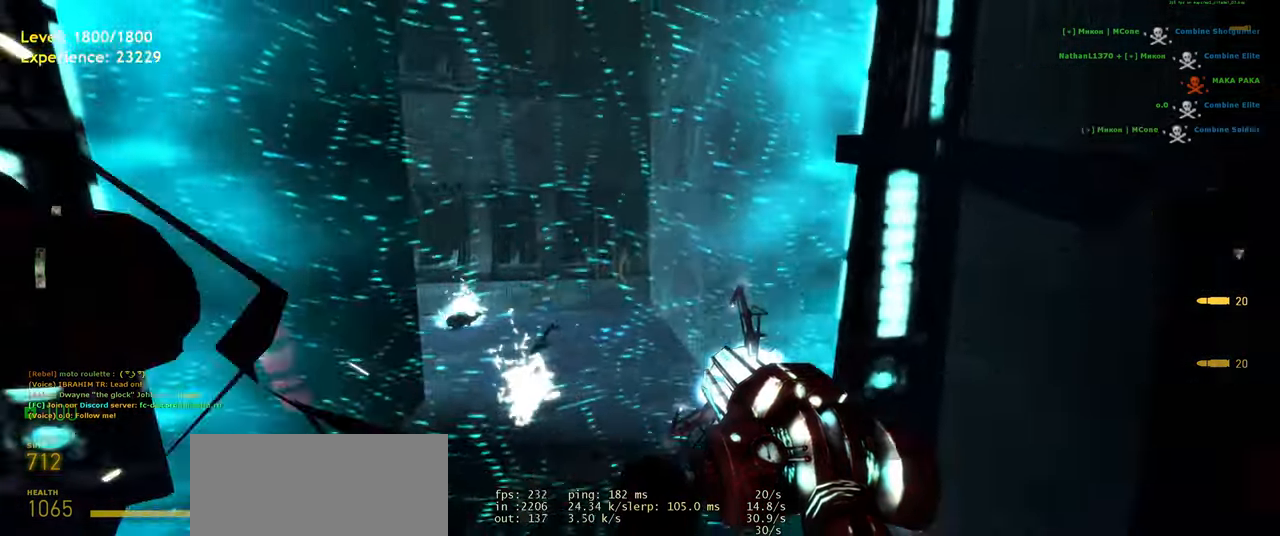
{"keys": ["w"], "mouse": [], "events": [[200, "w", "down"], [260, "d", "up"]]}
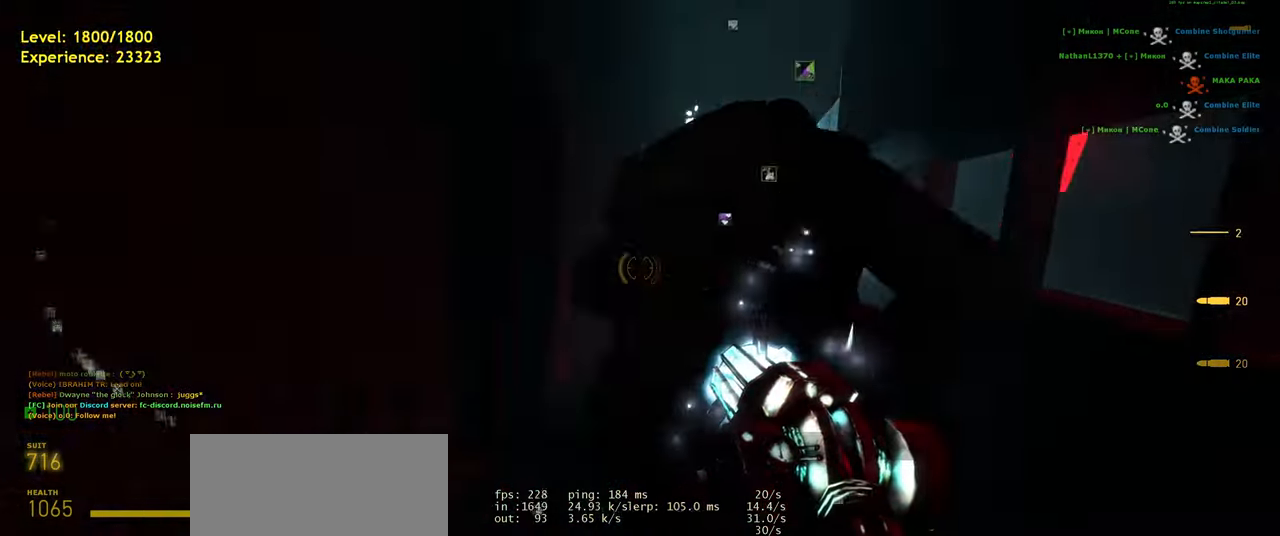
{"keys": ["w"], "mouse": [], "events": []}
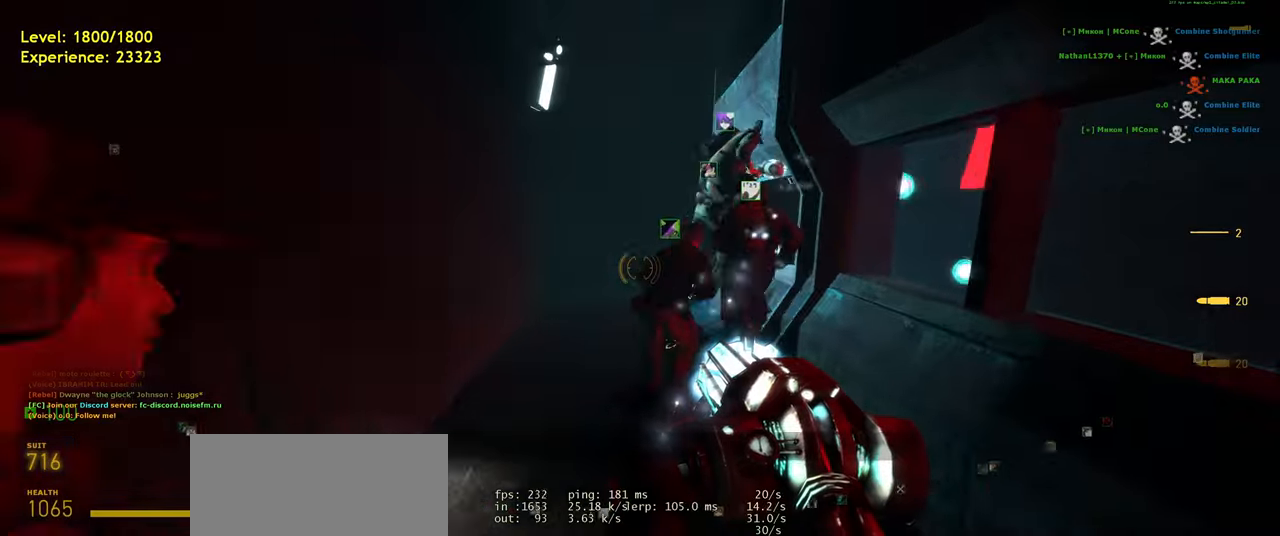
{"keys": ["a", "w"], "mouse": [], "events": [[100, "a", "down"], [240, "a", "up"], [340, "a", "down"]]}
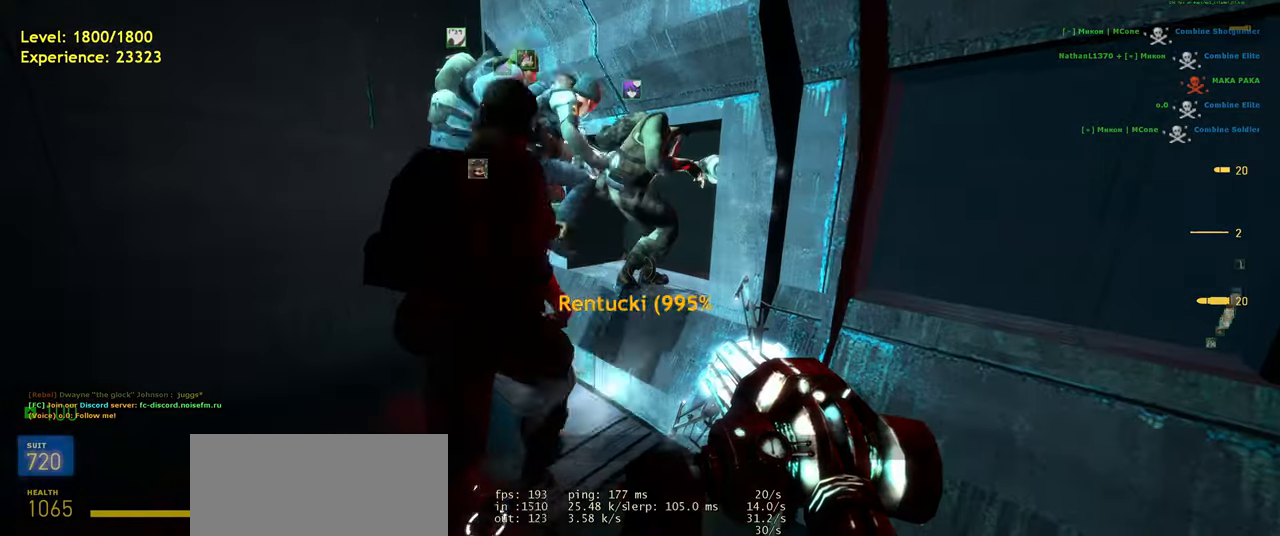
{"keys": ["a", "s"], "mouse": [], "events": [[20, "a", "up"], [140, "w", "up"], [340, "s", "down"], [400, "a", "down"]]}
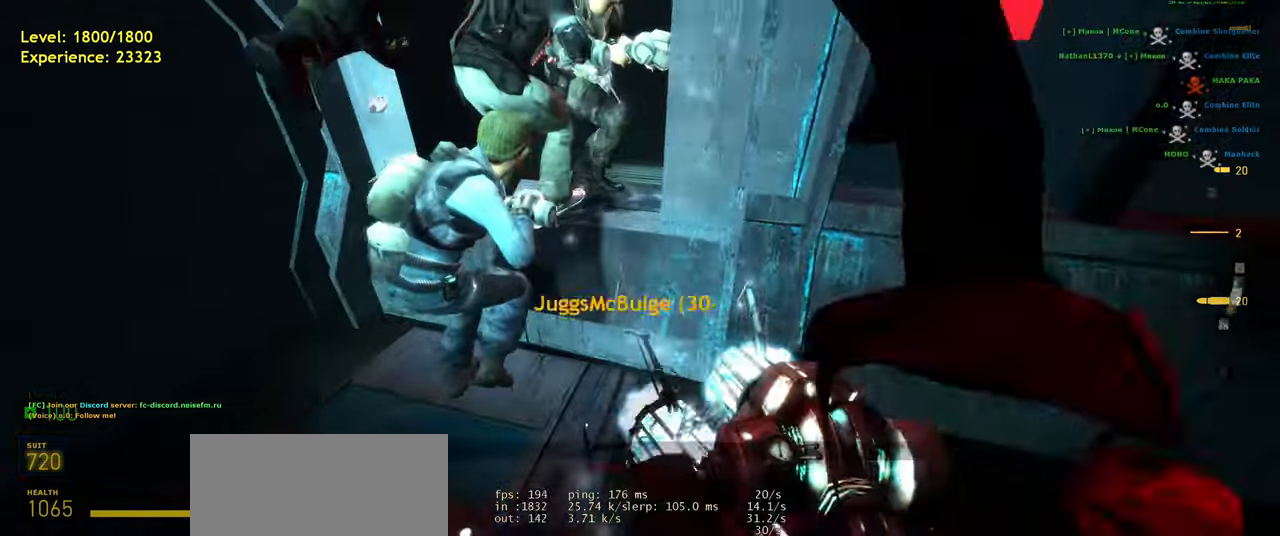
{"keys": [], "mouse": [], "events": [[40, "a", "up"], [160, "s", "up"], [340, "a", "down"], [440, "a", "up"]]}
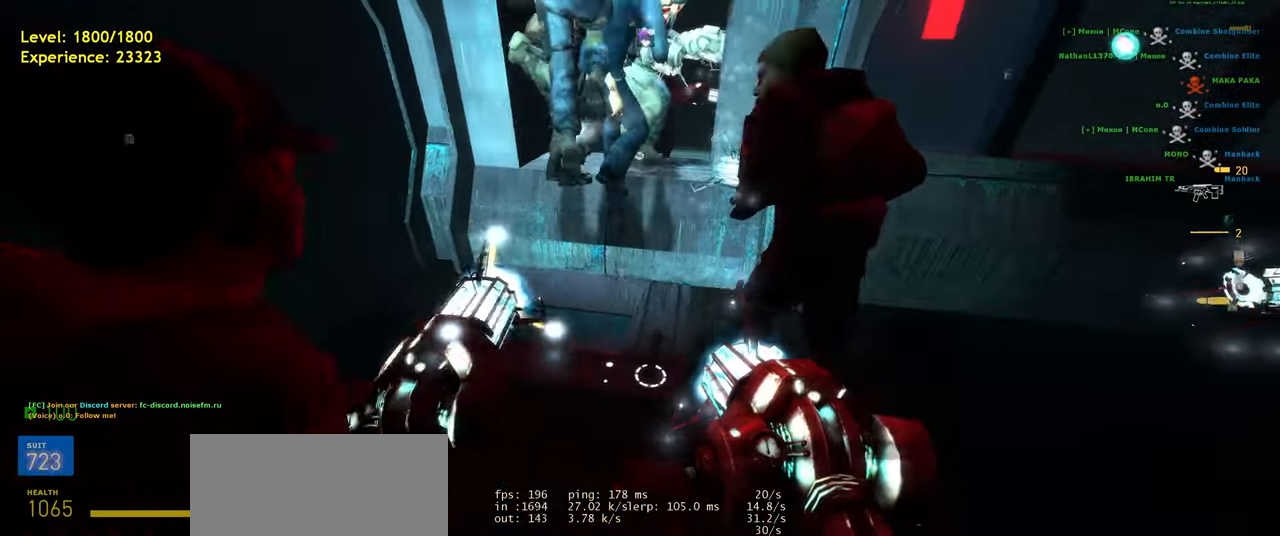
{"keys": [], "mouse": [], "events": []}
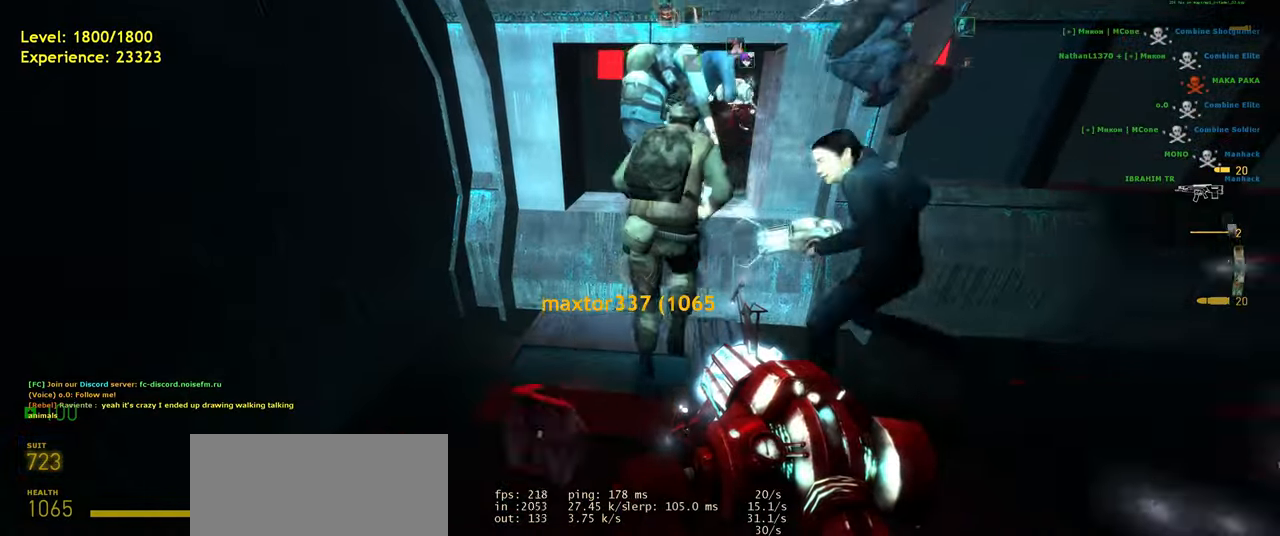
{"keys": [], "mouse": [], "events": [[360, "s", "down"], [440, "s", "up"]]}
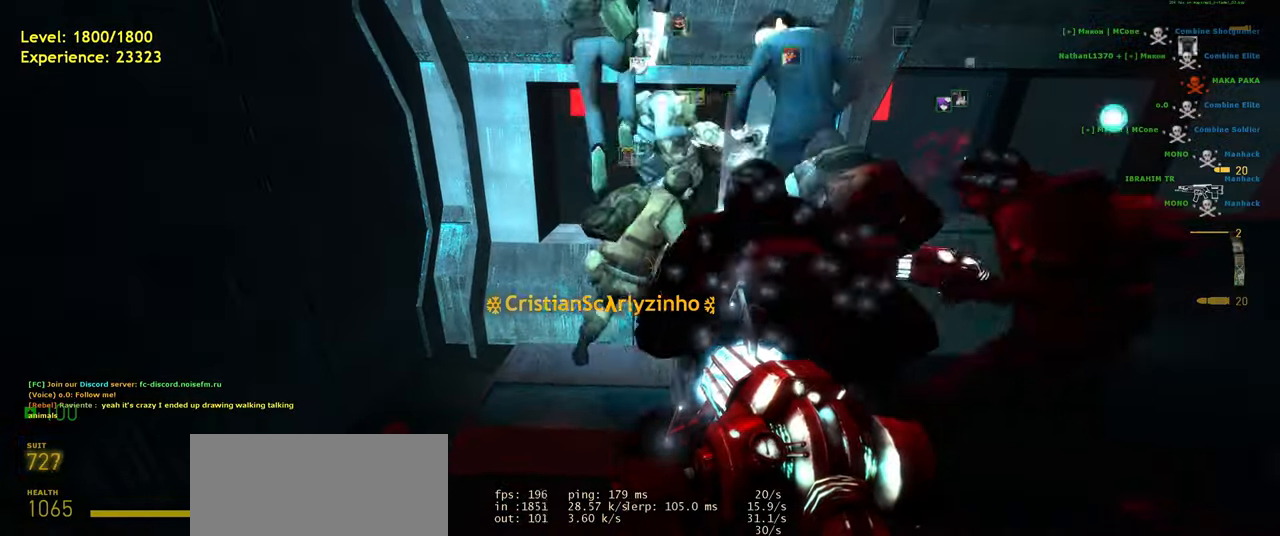
{"keys": ["w"], "mouse": [], "events": [[380, "w", "down"]]}
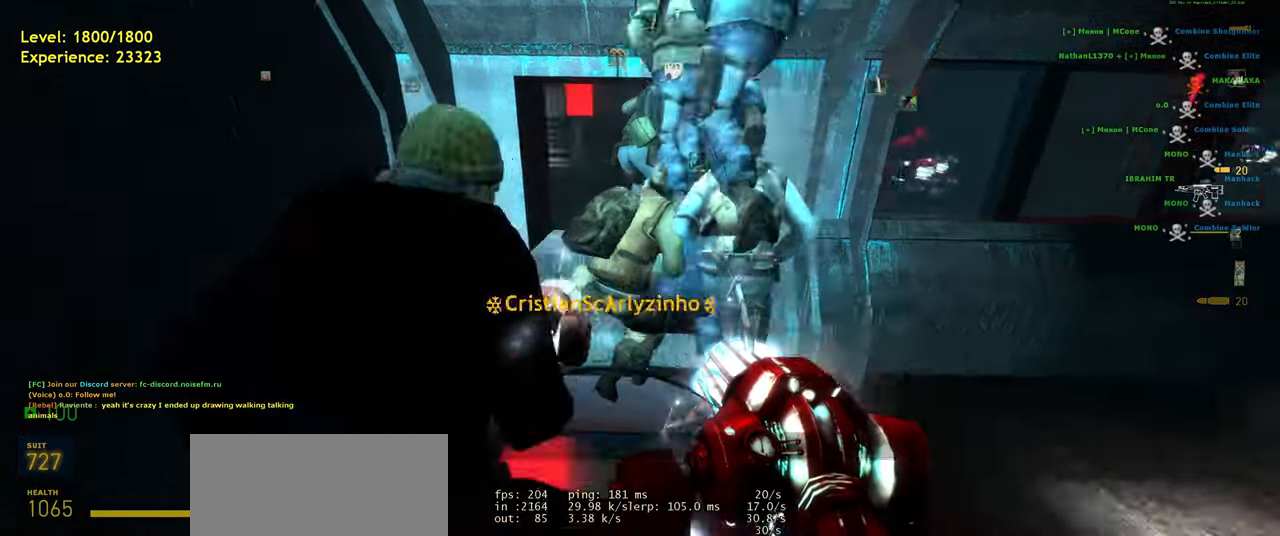
{"keys": ["ctrl", "w"], "mouse": [], "events": [[60, "space", "down"], [160, "space", "up"], [180, "ctrl", "down"]]}
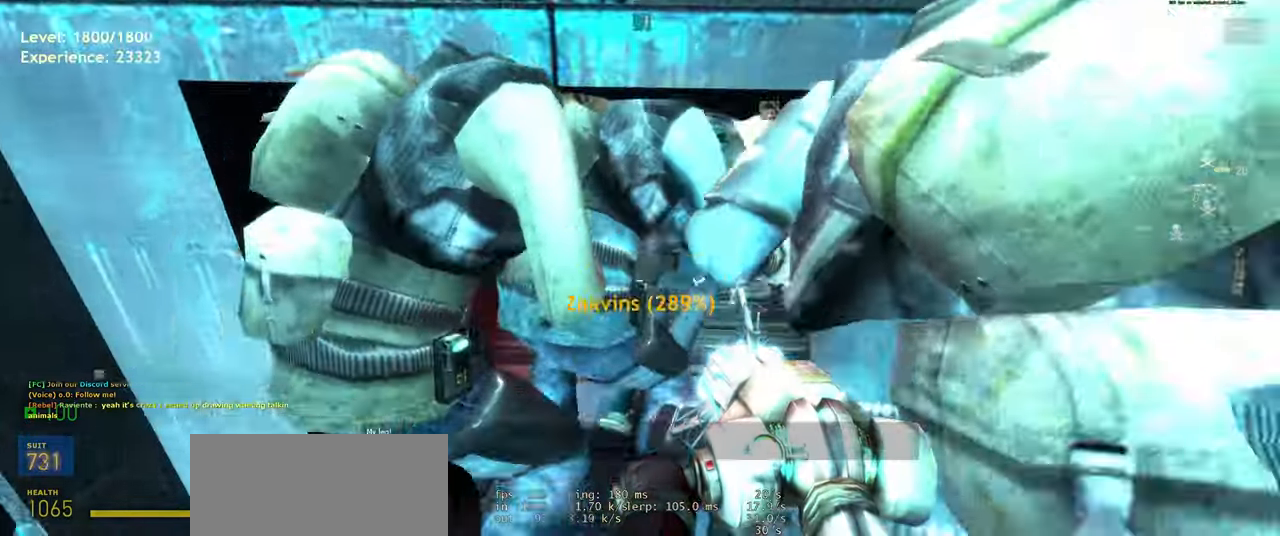
{"keys": ["ctrl", "w"], "mouse": [], "events": []}
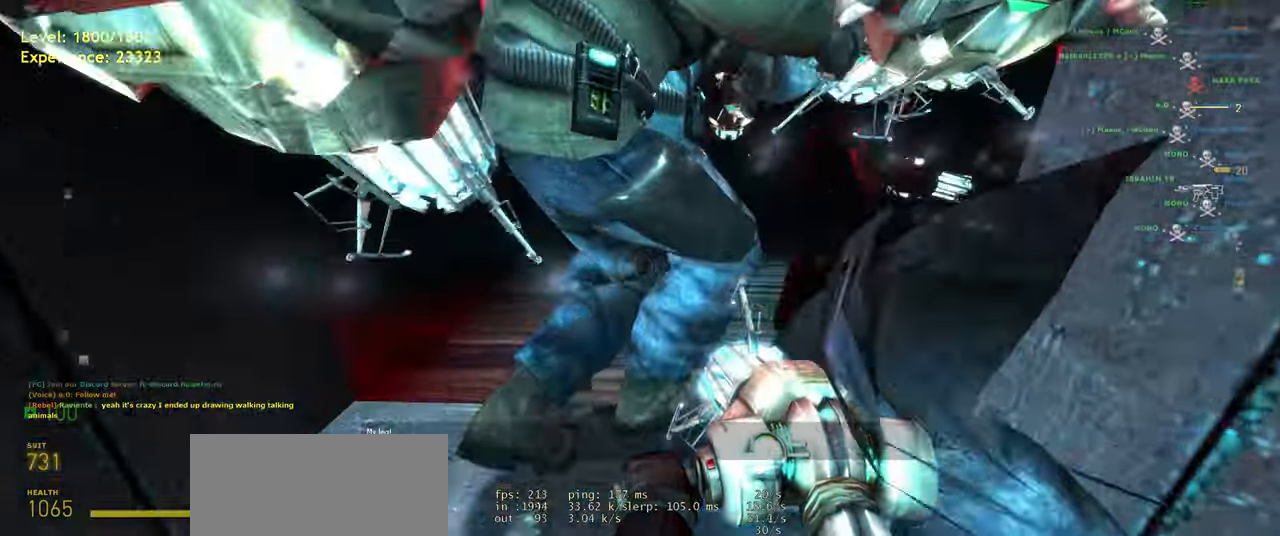
{"keys": ["a"], "mouse": [], "events": [[320, "ctrl", "up"], [360, "a", "down"], [440, "w", "up"]]}
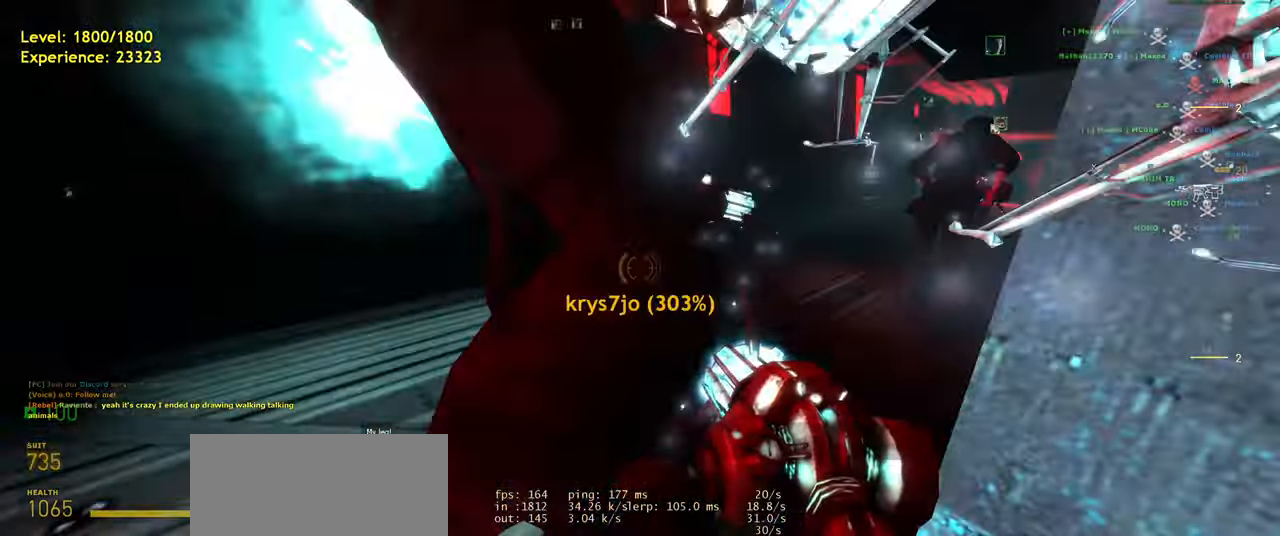
{"keys": ["d", "w"], "mouse": [], "events": [[220, "w", "down"], [260, "a", "up"], [400, "d", "down"]]}
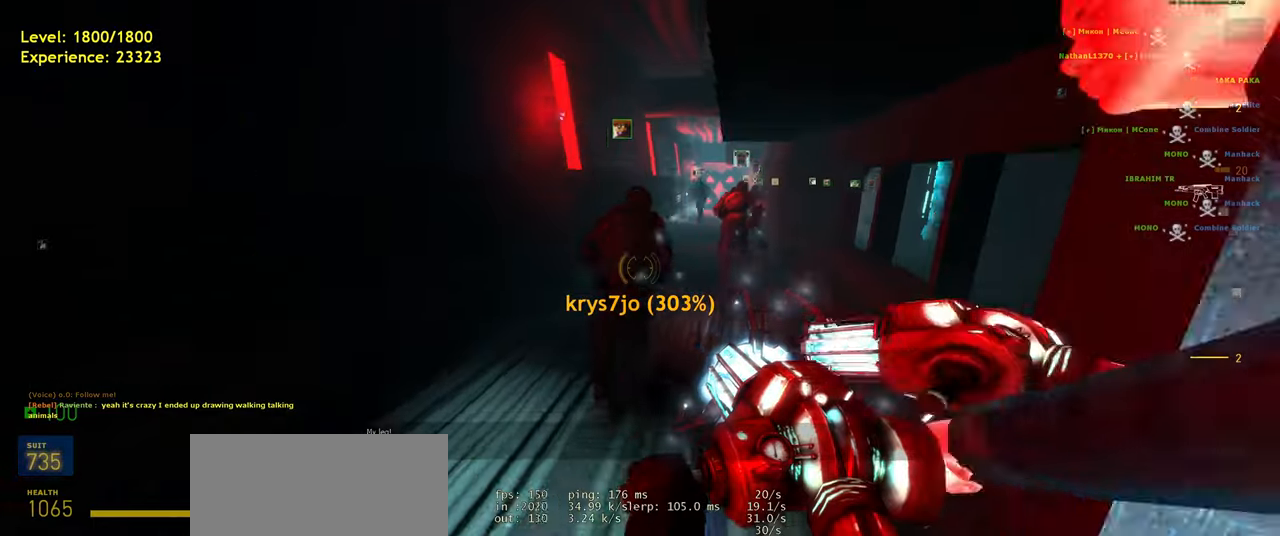
{"keys": ["a", "shift", "space", "w"], "mouse": [], "events": [[40, "d", "up"], [260, "shift", "down"], [380, "a", "down"], [500, "space", "down"]]}
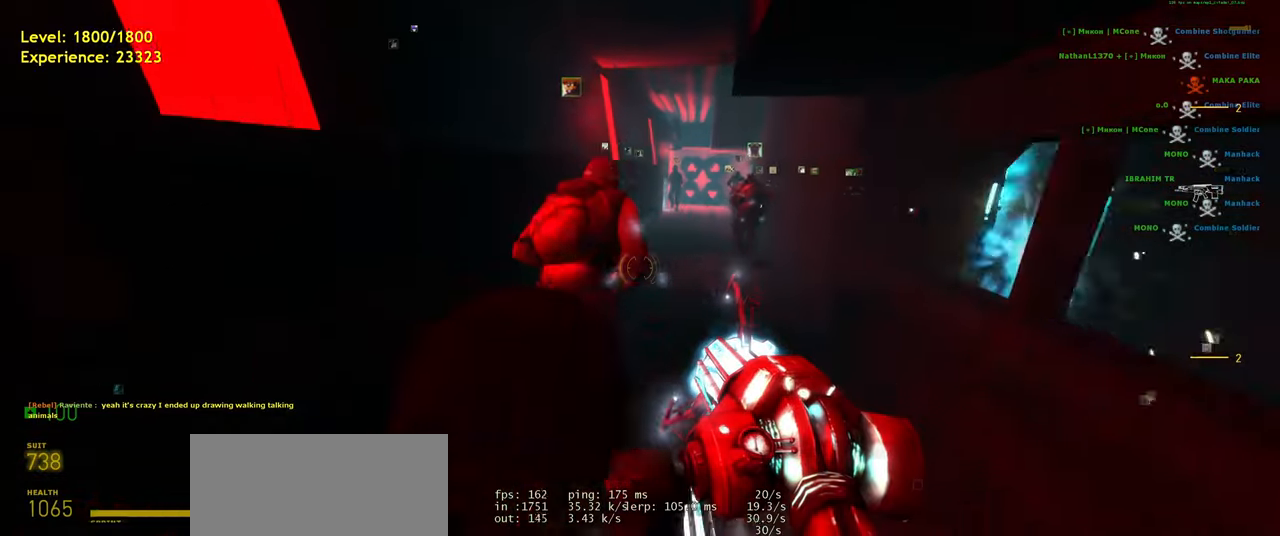
{"keys": ["a", "shift", "w"], "mouse": [], "events": [[60, "a", "up"], [100, "d", "down"], [100, "w", "up"], [120, "space", "up"], [360, "w", "down"], [400, "d", "up"], [420, "a", "down"]]}
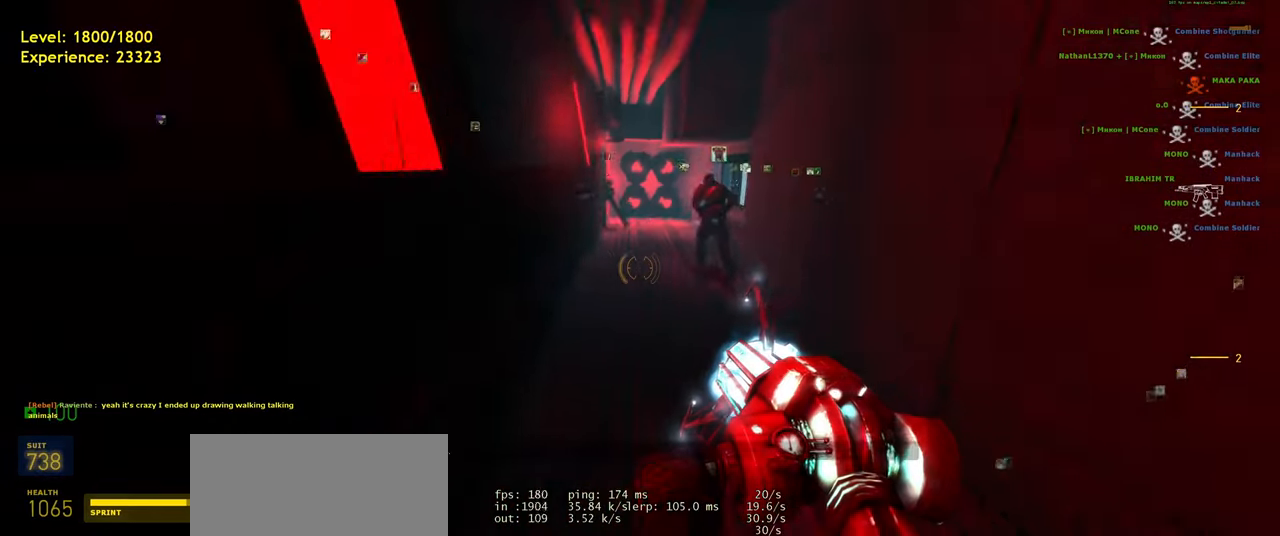
{"keys": ["a", "shift", "w"], "mouse": [], "events": [[40, "space", "down"], [80, "d", "down"], [120, "a", "up"], [120, "w", "up"], [160, "space", "up"], [340, "w", "down"], [380, "d", "up"], [440, "a", "down"]]}
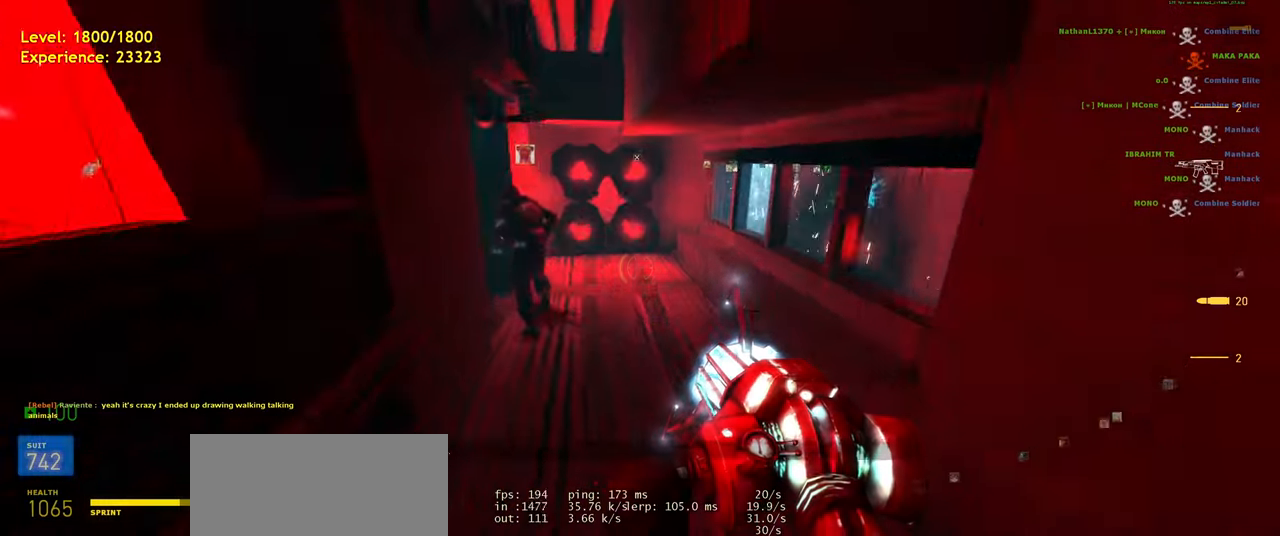
{"keys": ["a"], "mouse": [], "events": [[80, "space", "down"], [120, "w", "up"], [140, "shift", "up"], [200, "space", "up"]]}
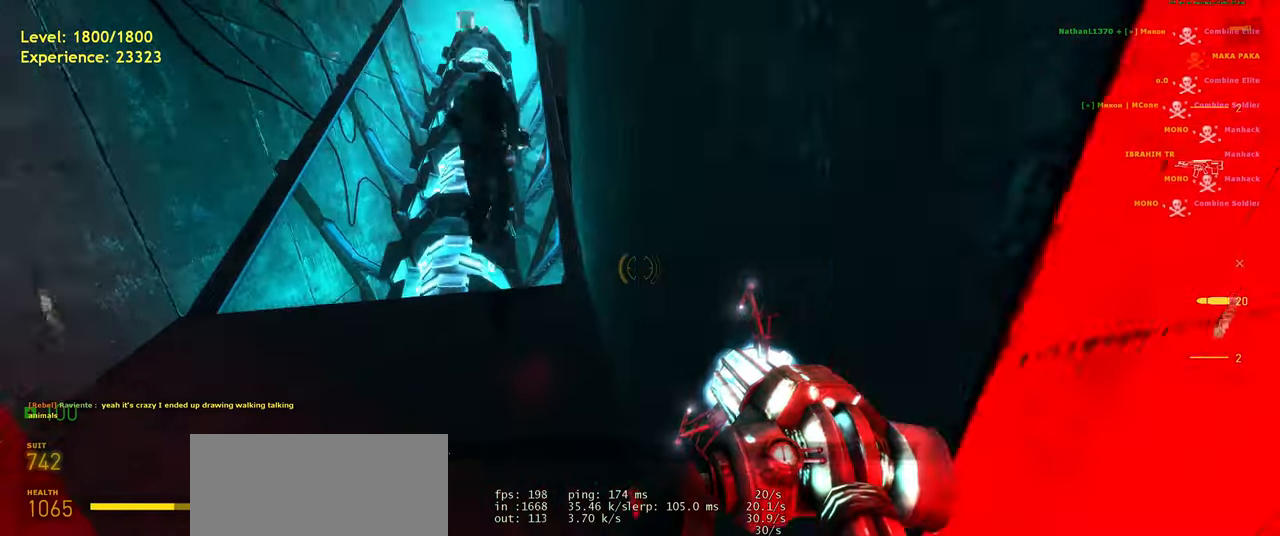
{"keys": ["a", "shift", "w"], "mouse": [], "events": [[40, "w", "down"], [100, "a", "up"], [200, "shift", "down"], [460, "a", "down"]]}